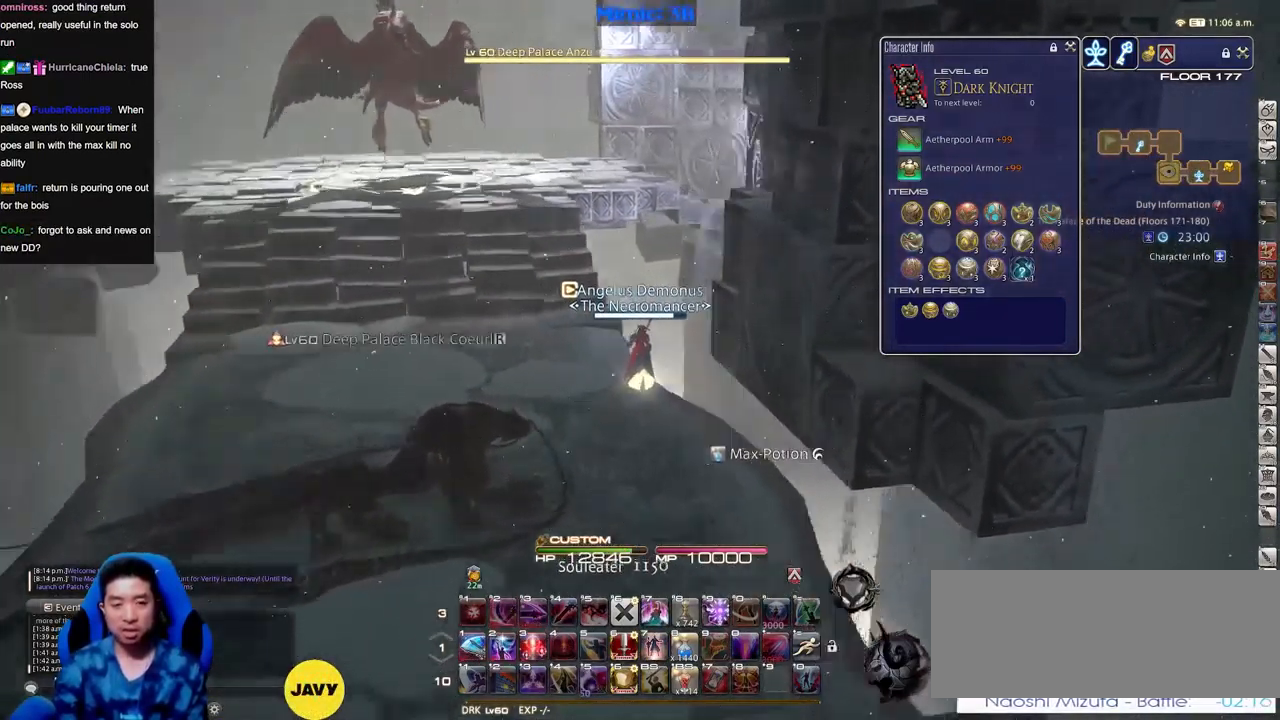
Gameplay with keyboard; each line is a JSON object with the keys held at the frame after it. "events" lists presses ("down") and releases ("up") of ".", "/", "0", "1", "2", "3", "4", "5", "6", "7", "8", "9", "a", "alt_l", "alt_r", "b", "backslash", "backspace", "c", "caps_lock", "comma", "ctrl_l", "ctrl_r", "d", "down", "e", "equals", "escape", "f", "f1", "f10", "f11", "f12", "f2", "f3", "f4", "f5", "f6", "f7", "f8", "f9", "g", "h", "i", "j", "k", "l", "lbracket", "left", "m", "minus", "n", "o", "p", "q", "quote", "r", "rbracket", "return", "right", "s", "semicolon", "shift_l", "shift_r", "space", "super", "t", "tab", "tilde", "u", "up", "v", "w", "x", "y" and "z" between this image and that frame as [ms after this image, input, new state], when the widget could be followed in between. No other keys are recorded. Mouse input is not recorded.
{"keys": [], "events": [[484, "rbracket", "up"]]}
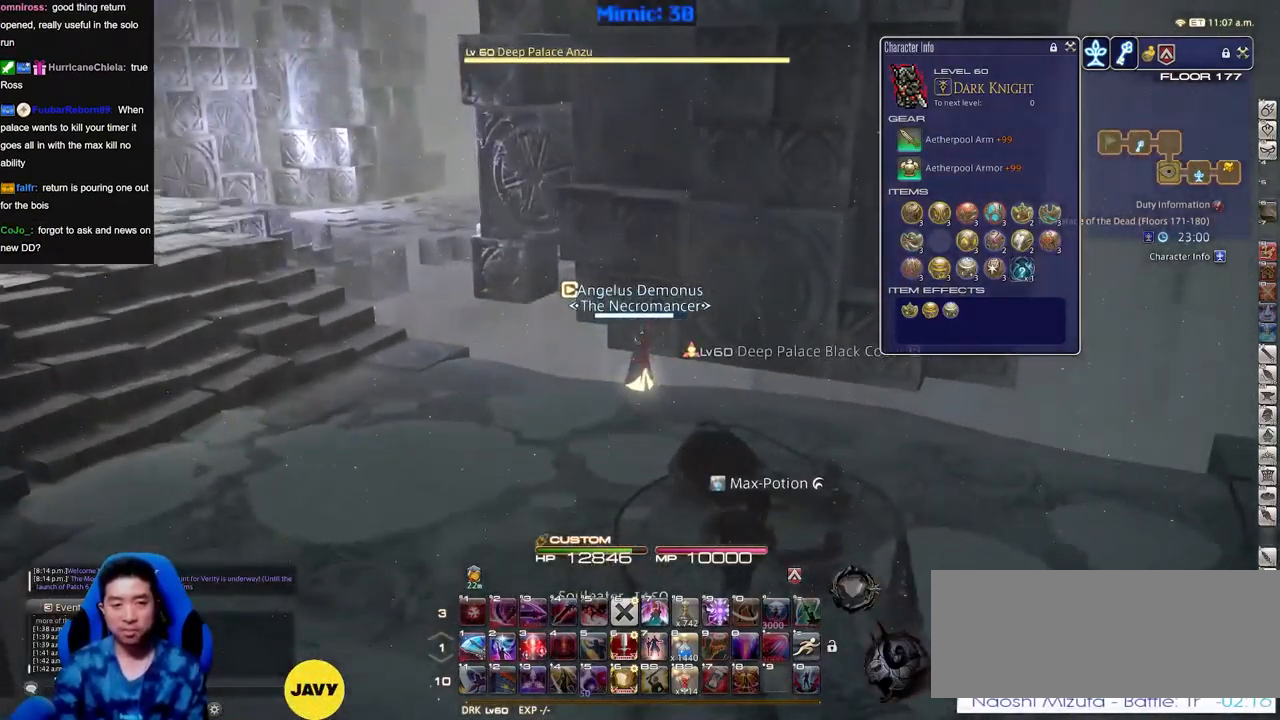
{"keys": ["p"], "events": [[117, "rbracket", "down"], [250, "rbracket", "up"], [300, "p", "down"]]}
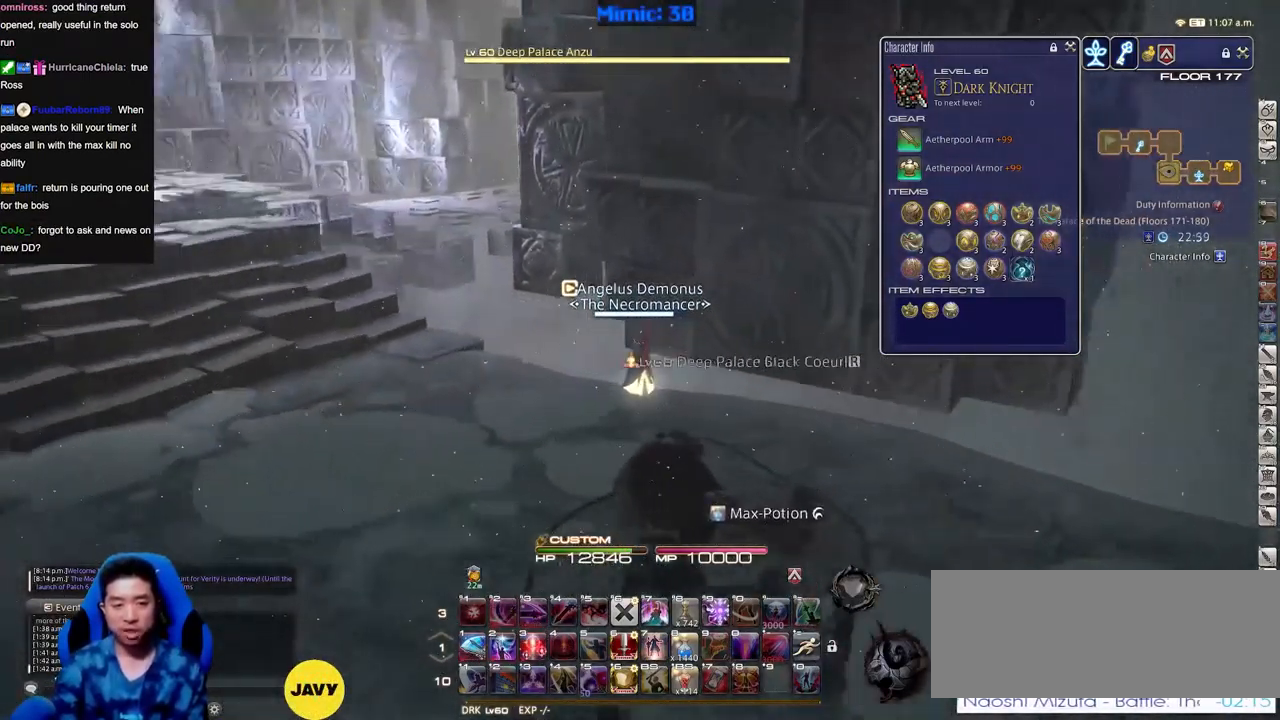
{"keys": [], "events": [[368, "p", "up"]]}
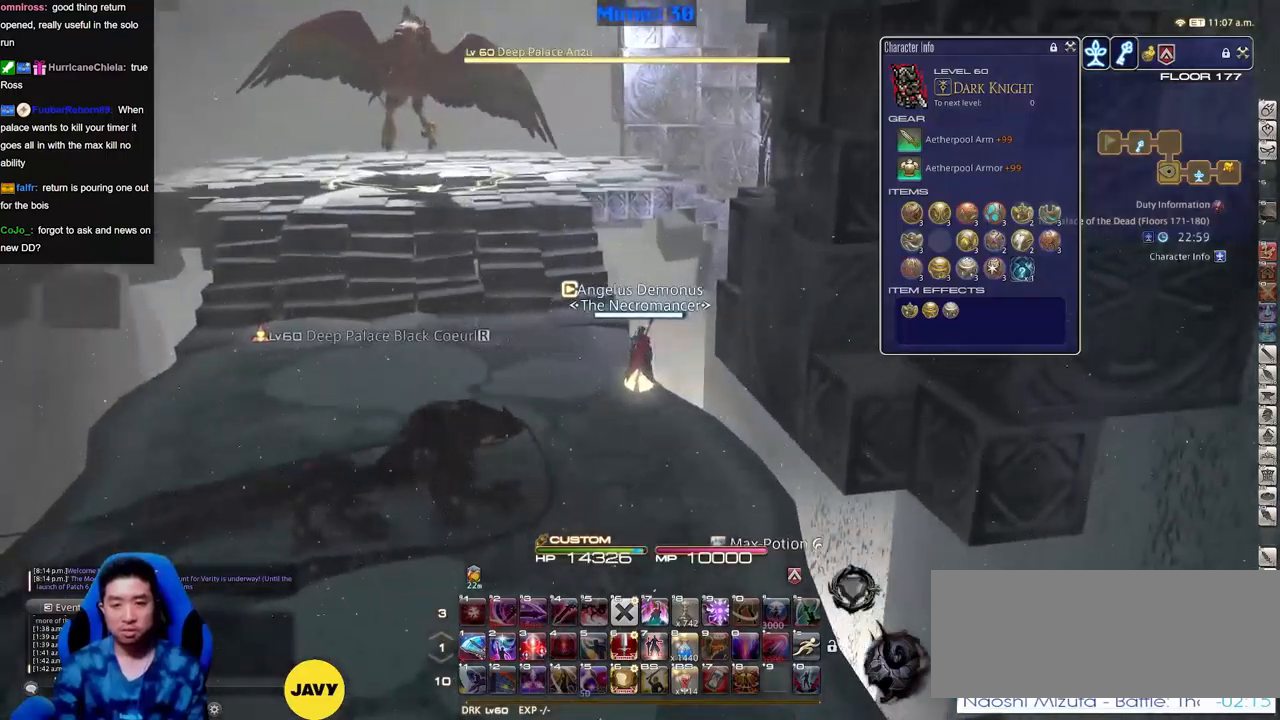
{"keys": [], "events": [[334, "tilde", "down"], [384, "tilde", "up"]]}